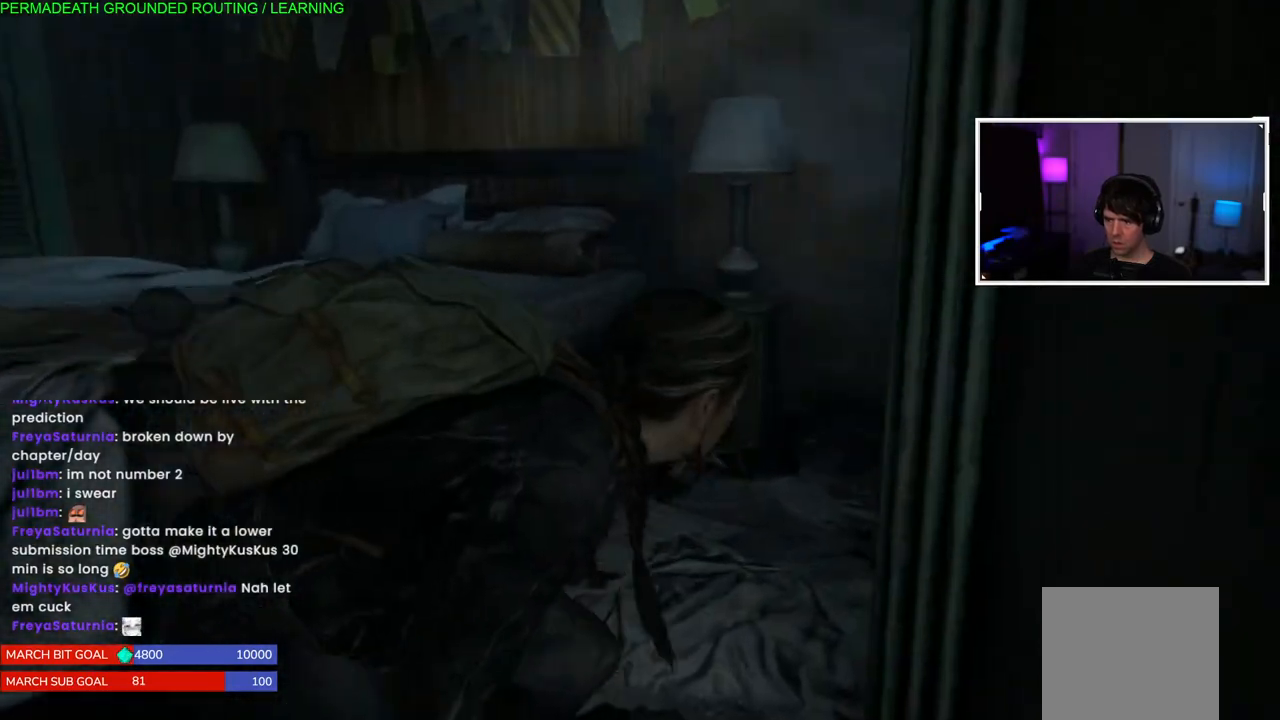
Gameplay with a controller (PlayStation layout); each line is a JSON object with the inputs held at the frame after it (dt_ms = milliseconds from this image to that frame). "events" lists button and stick changes between this image and that frame as [ms after this image, input, new state], when the widget could be followed in between.
{"dt_ms": 500, "buttons": [], "left_stick": "up", "right_stick": "center", "events": [[100, "TRIANGLE", "up"], [183, "TRIANGLE", "down"], [283, "TRIANGLE", "up"], [350, "left_stick", "up"], [367, "TRIANGLE", "down"], [500, "TRIANGLE", "up"]]}
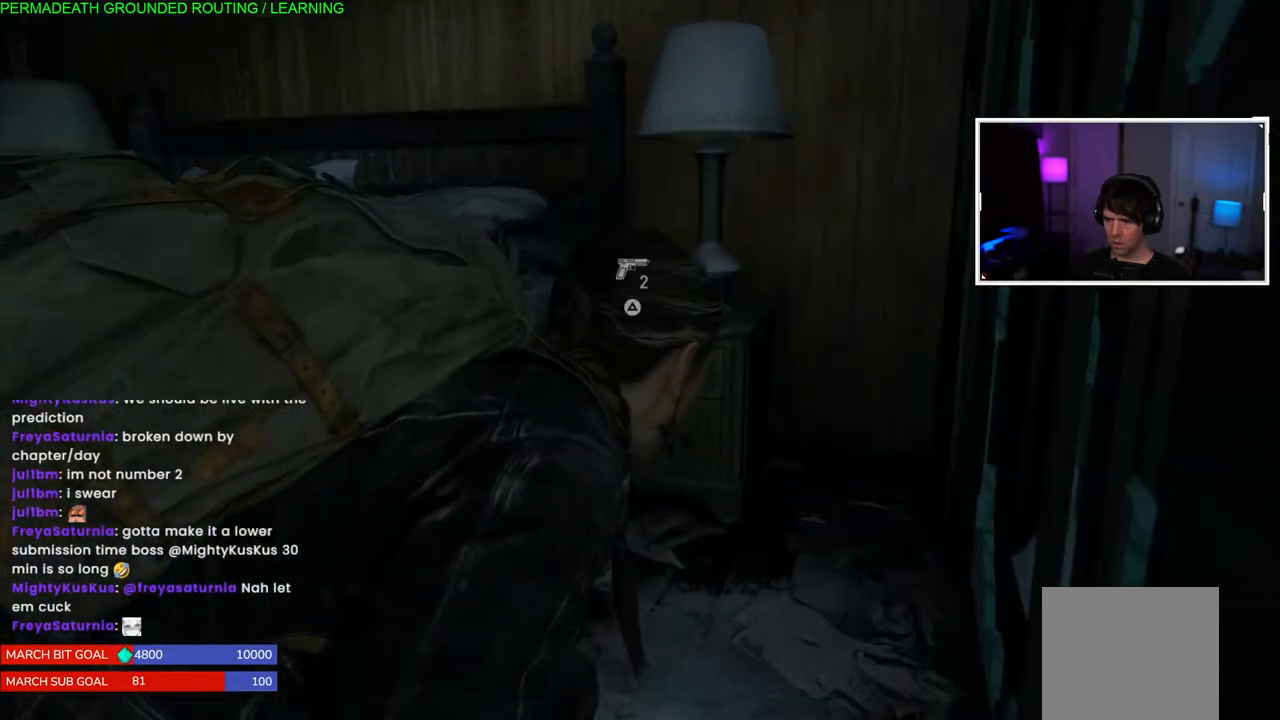
{"dt_ms": 500, "buttons": ["TRIANGLE"], "left_stick": "up", "right_stick": "center", "events": [[67, "TRIANGLE", "down"], [200, "TRIANGLE", "up"], [267, "TRIANGLE", "down"], [400, "TRIANGLE", "up"], [467, "TRIANGLE", "down"]]}
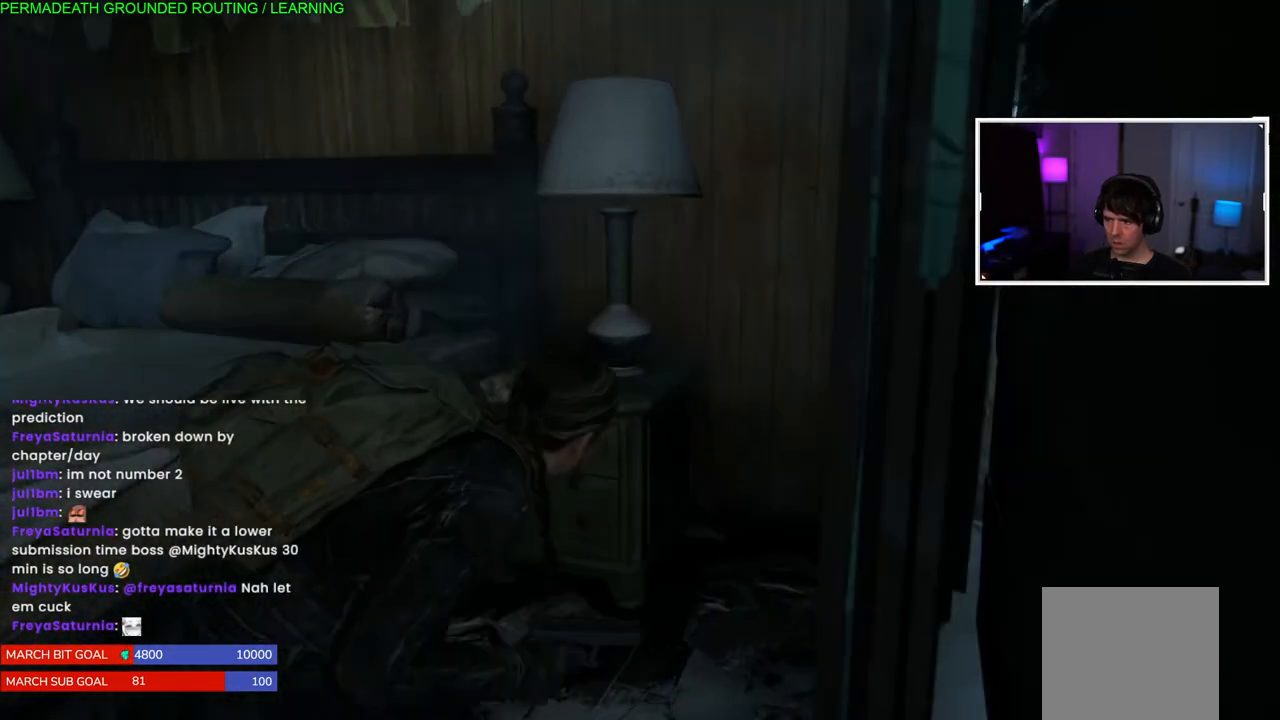
{"dt_ms": 500, "buttons": ["CROSS"], "left_stick": "down", "right_stick": "center", "events": [[100, "TRIANGLE", "up"], [167, "TRIANGLE", "down"], [267, "TRIANGLE", "up"], [283, "left_stick", "down"], [367, "CROSS", "down"]]}
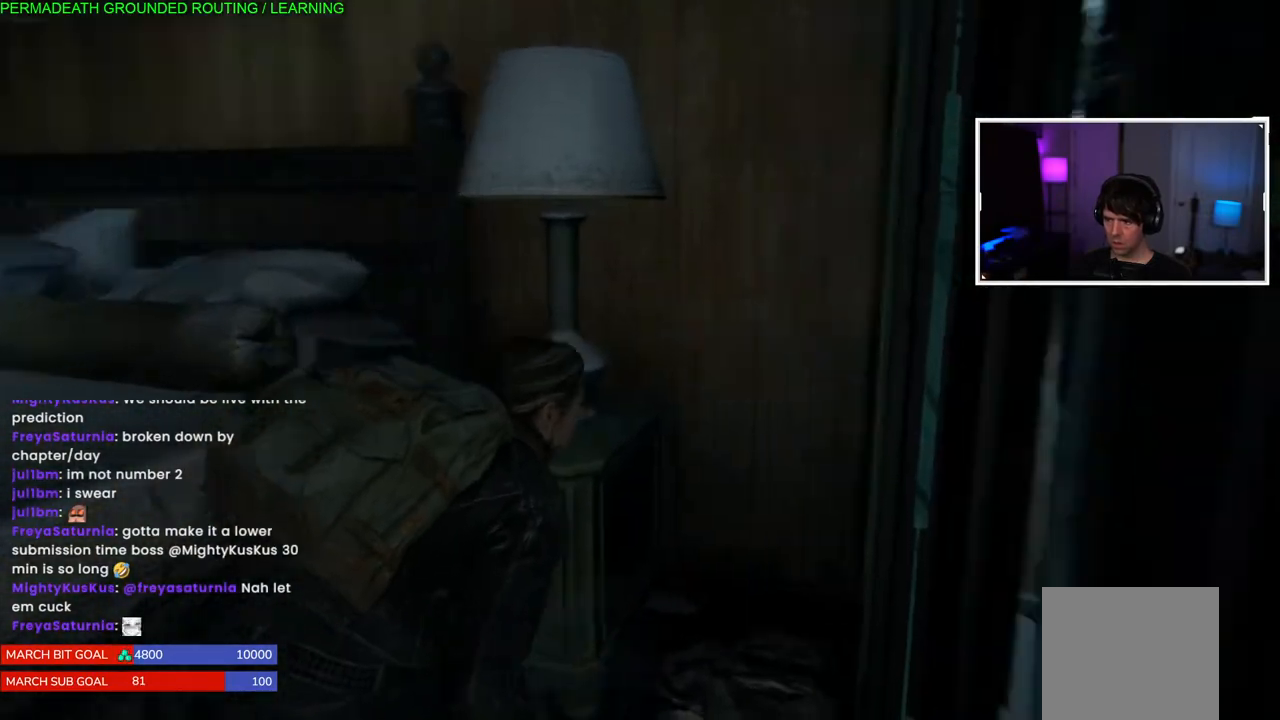
{"dt_ms": 500, "buttons": [], "left_stick": "up-right", "right_stick": "right", "events": [[33, "CROSS", "up"], [333, "left_stick", "right"], [333, "right_stick", "right"], [383, "left_stick", "up-right"]]}
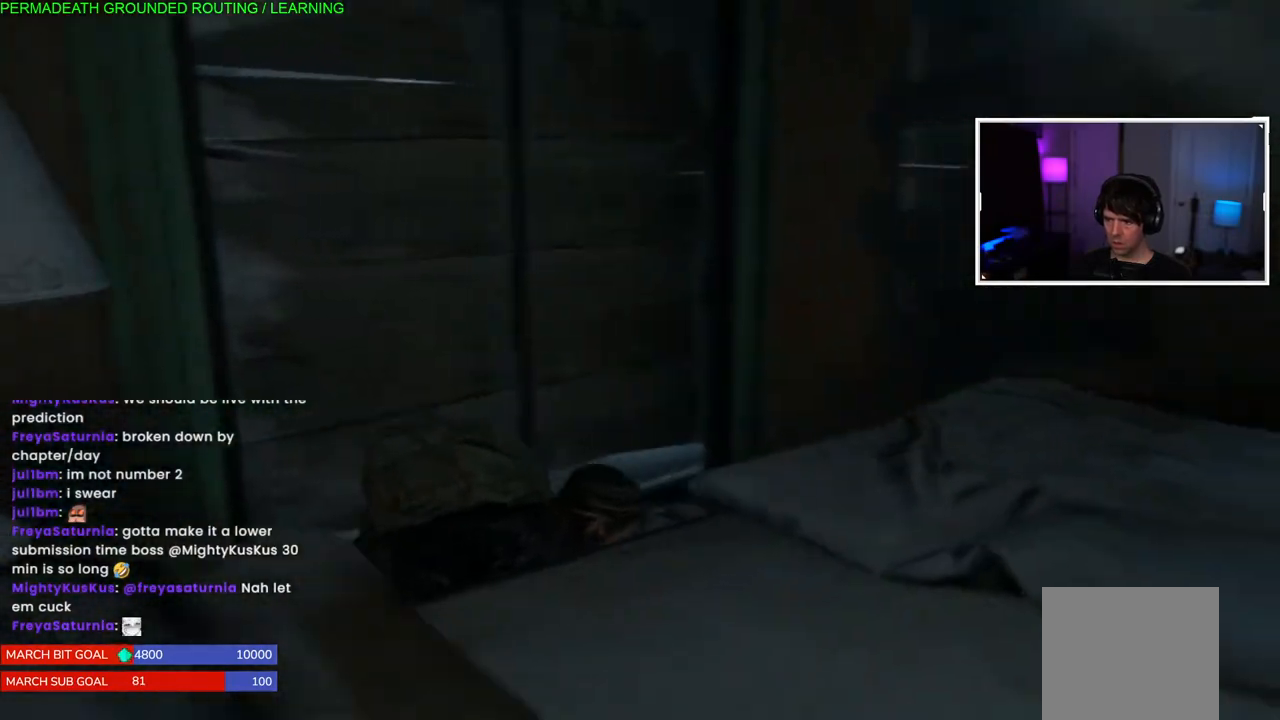
{"dt_ms": 500, "buttons": [], "left_stick": "up", "right_stick": "center", "events": [[217, "left_stick", "up"], [233, "right_stick", "center"]]}
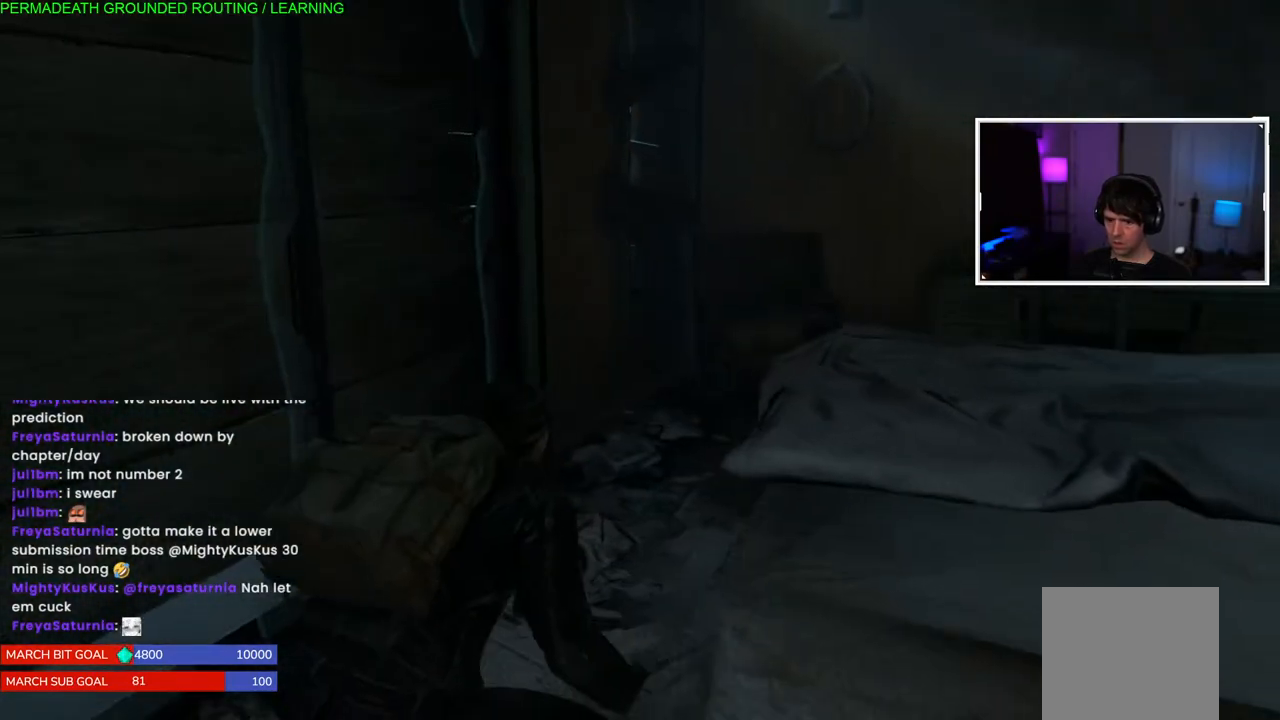
{"dt_ms": 500, "buttons": [], "left_stick": "up", "right_stick": "center", "events": [[17, "right_stick", "right"], [217, "right_stick", "center"]]}
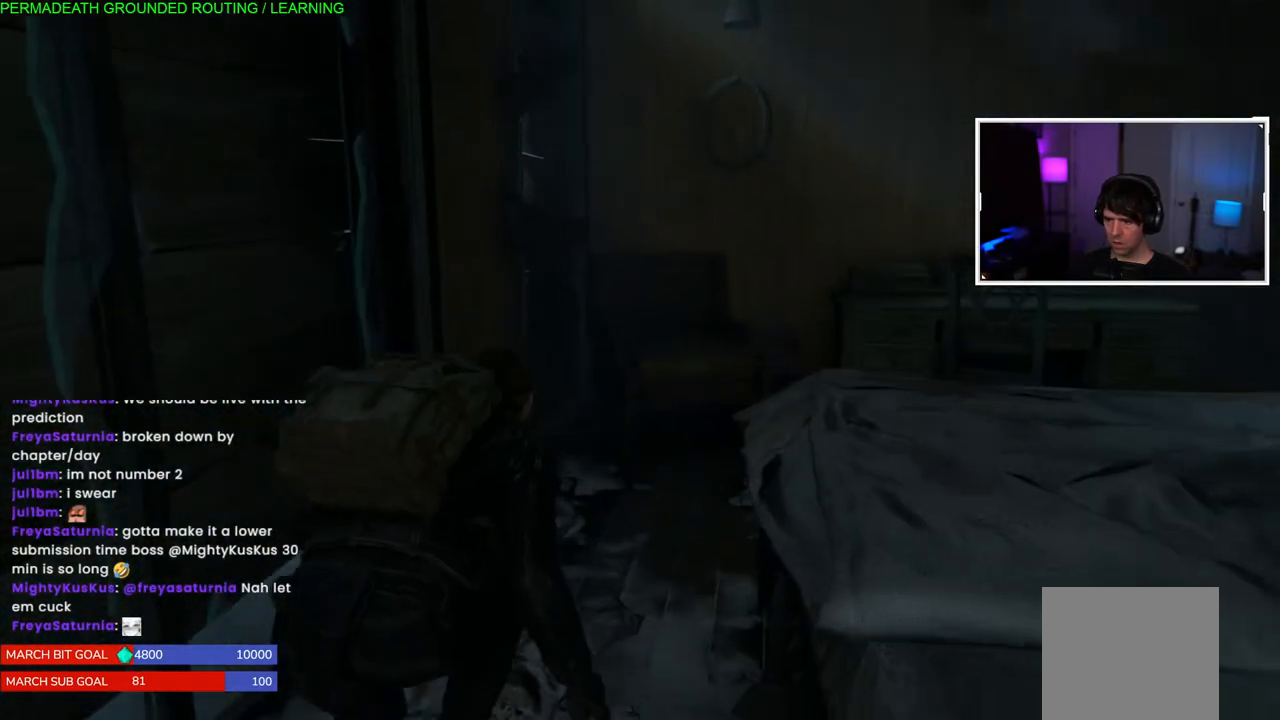
{"dt_ms": 500, "buttons": [], "left_stick": "up", "right_stick": "center", "events": [[17, "right_stick", "right"], [200, "right_stick", "center"], [317, "R2", "down"], [483, "R2", "up"]]}
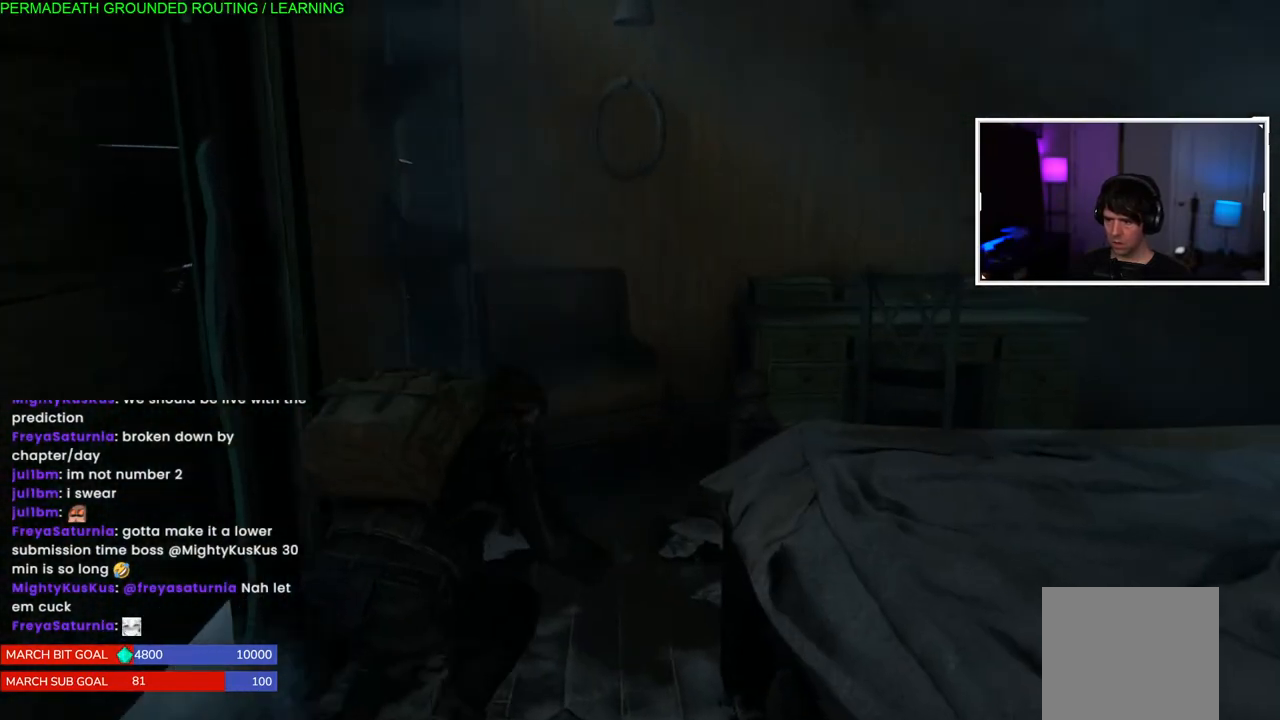
{"dt_ms": 500, "buttons": [], "left_stick": "up", "right_stick": "right", "events": [[33, "right_stick", "right"], [83, "R2", "down"], [217, "R2", "up"], [300, "R2", "down"], [450, "R2", "up"]]}
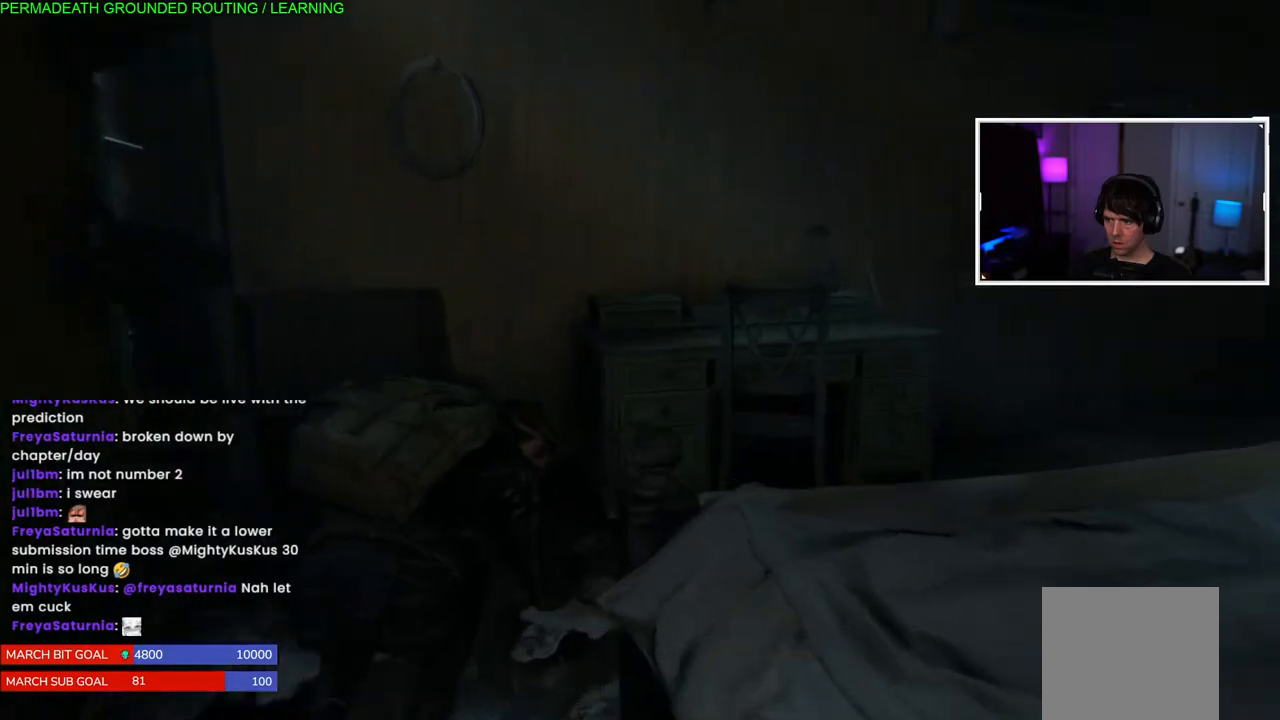
{"dt_ms": 500, "buttons": [], "left_stick": "up-right", "right_stick": "center", "events": [[17, "R2", "down"], [167, "R2", "up"], [250, "left_stick", "up-right"], [500, "right_stick", "center"]]}
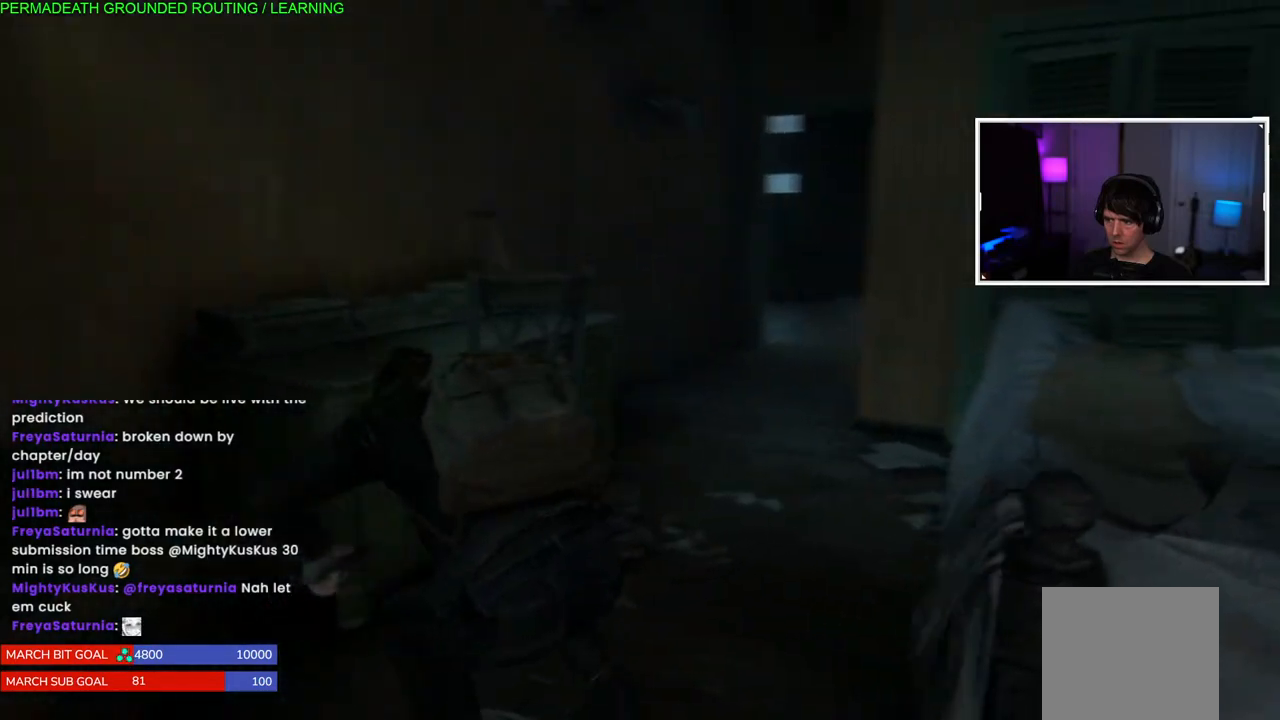
{"dt_ms": 500, "buttons": [], "left_stick": "up", "right_stick": "right", "events": [[217, "left_stick", "up"], [283, "right_stick", "right"]]}
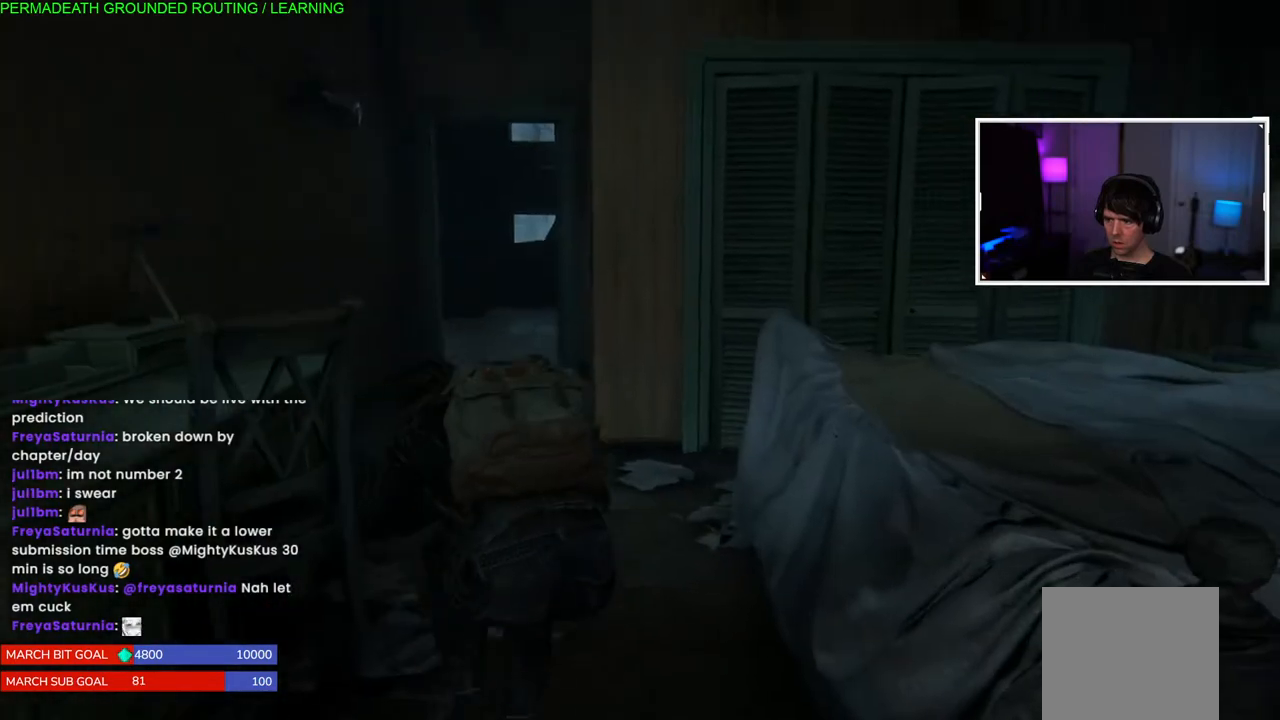
{"dt_ms": 500, "buttons": [], "left_stick": "up", "right_stick": "center", "events": [[117, "right_stick", "center"], [183, "right_stick", "right"], [400, "right_stick", "center"]]}
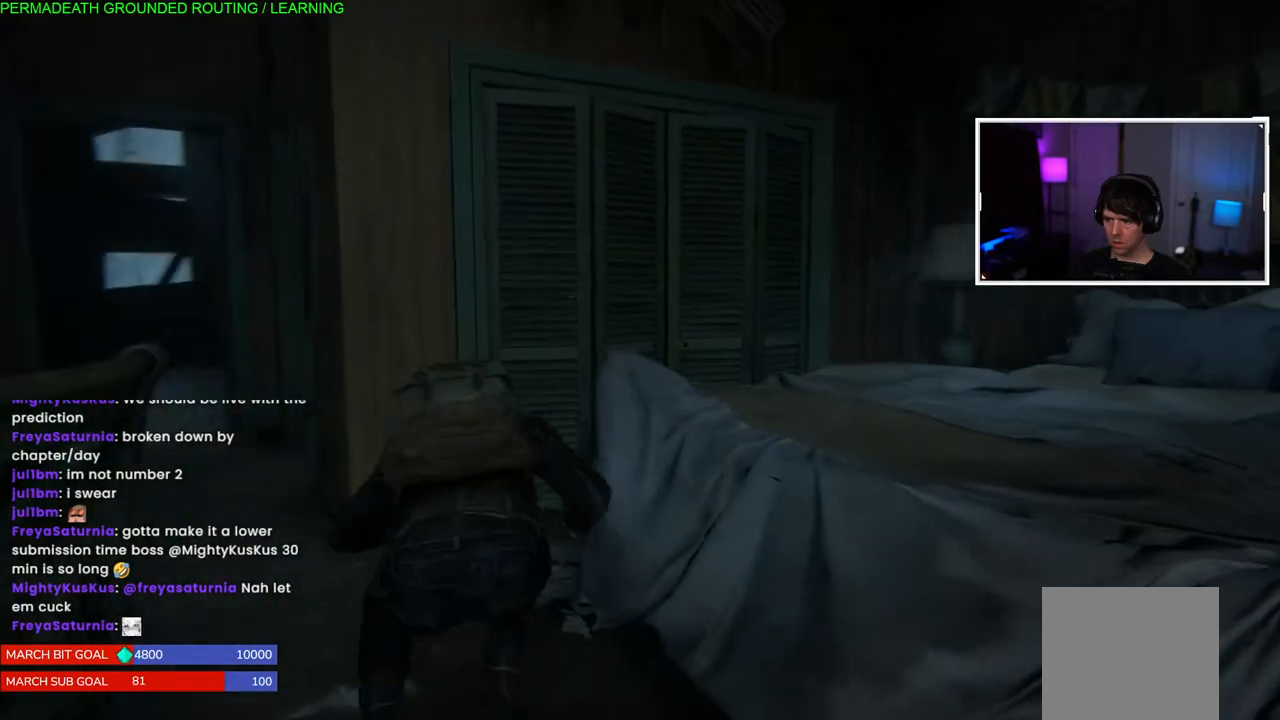
{"dt_ms": 500, "buttons": [], "left_stick": "up", "right_stick": "right", "events": [[67, "right_stick", "down-right"], [367, "right_stick", "right"]]}
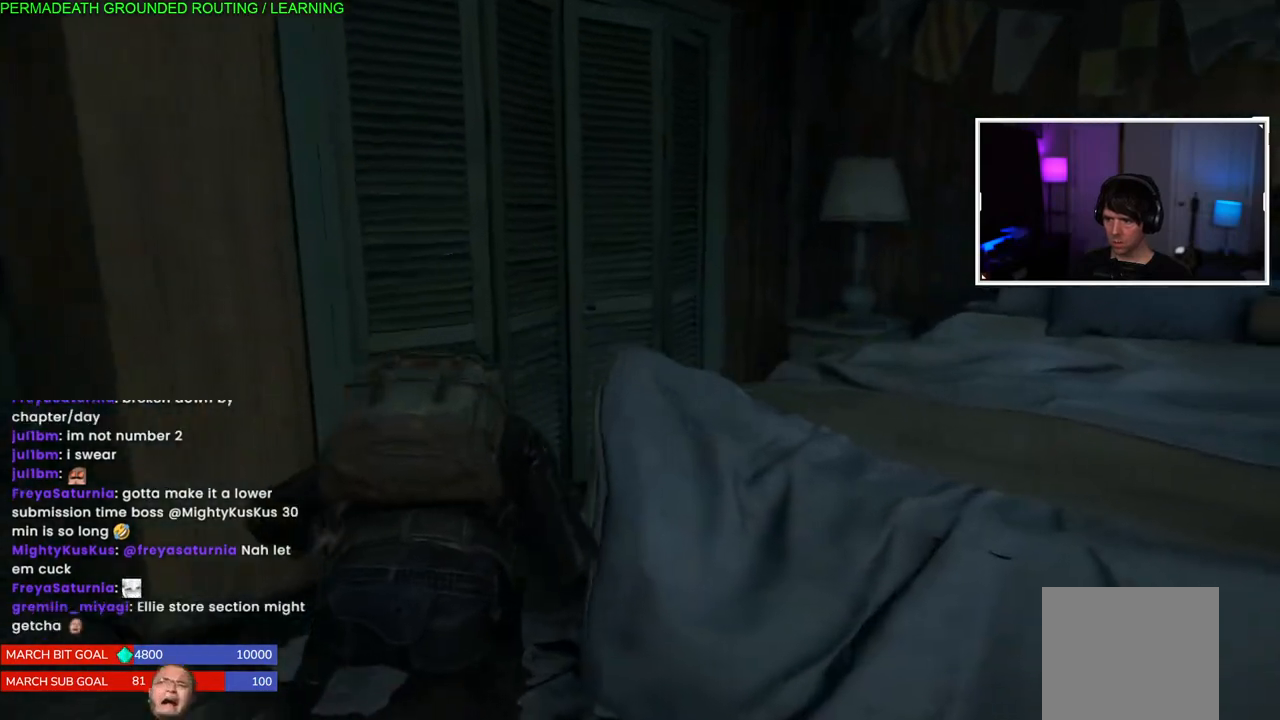
{"dt_ms": 500, "buttons": [], "left_stick": "up", "right_stick": "center"}
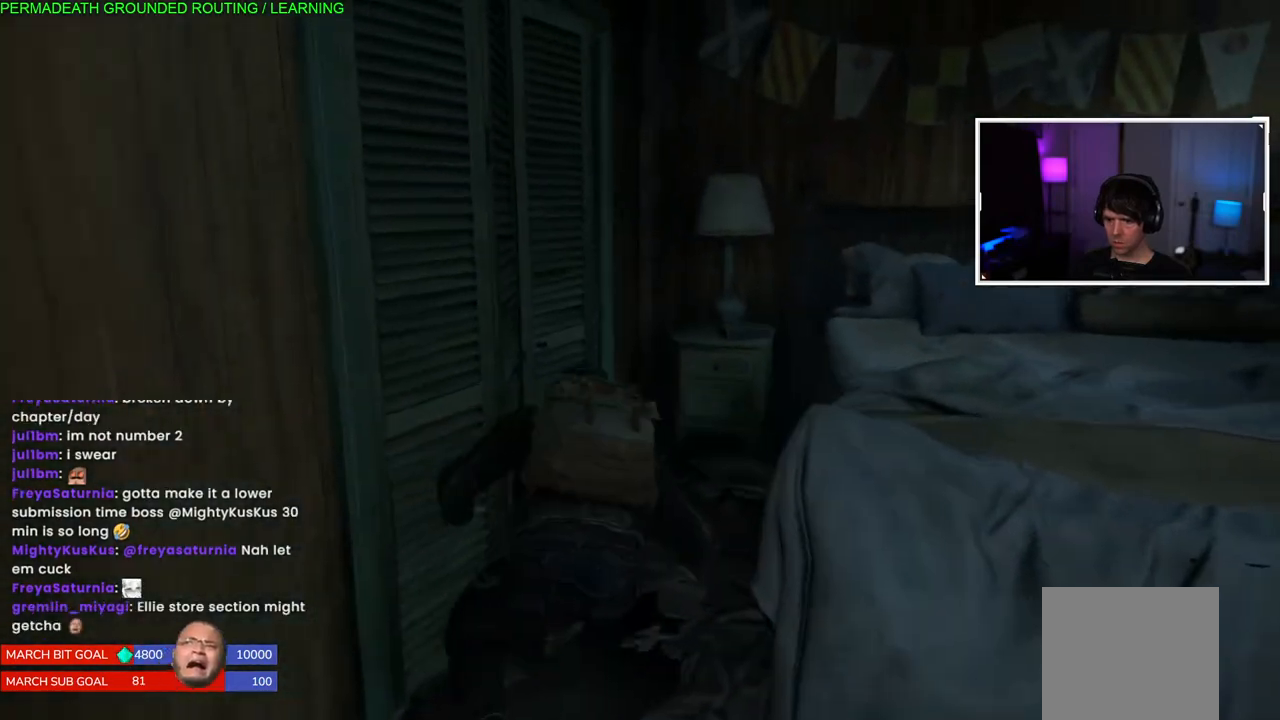
{"dt_ms": 500, "buttons": [], "left_stick": "up", "right_stick": "down", "events": [[433, "right_stick", "down"]]}
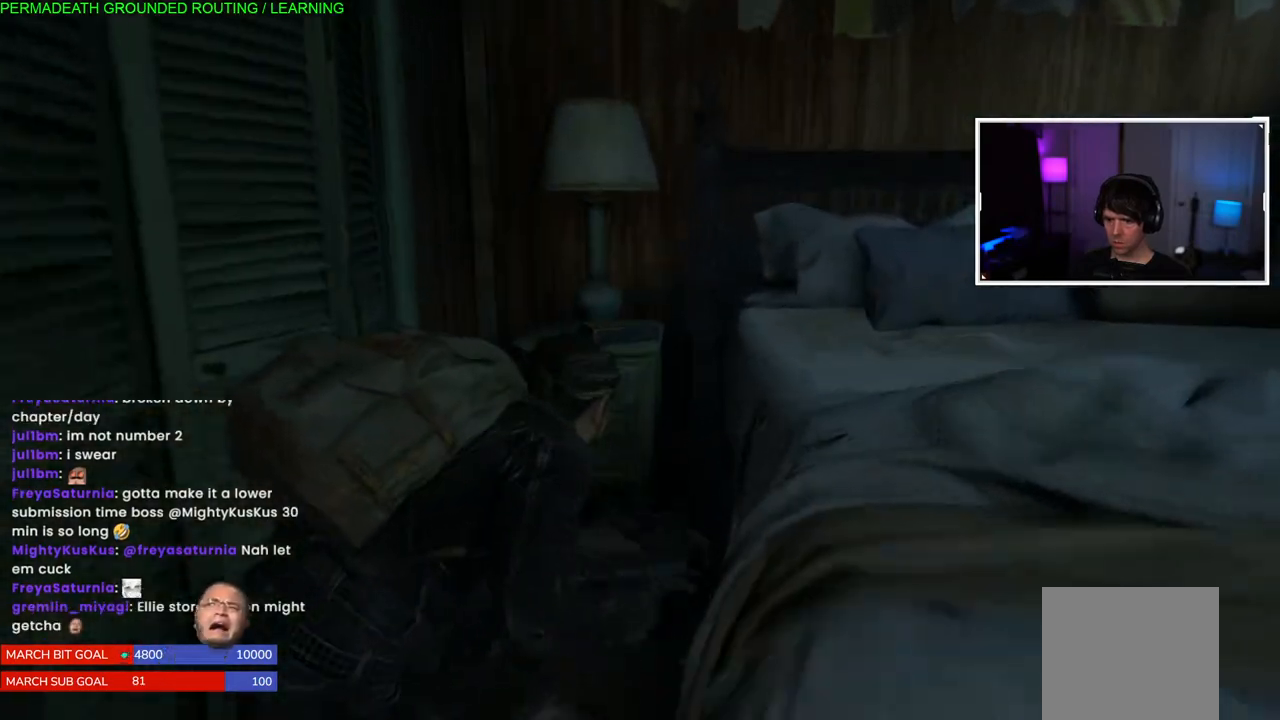
{"dt_ms": 500, "buttons": [], "left_stick": "up", "right_stick": "center", "events": [[167, "right_stick", "center"]]}
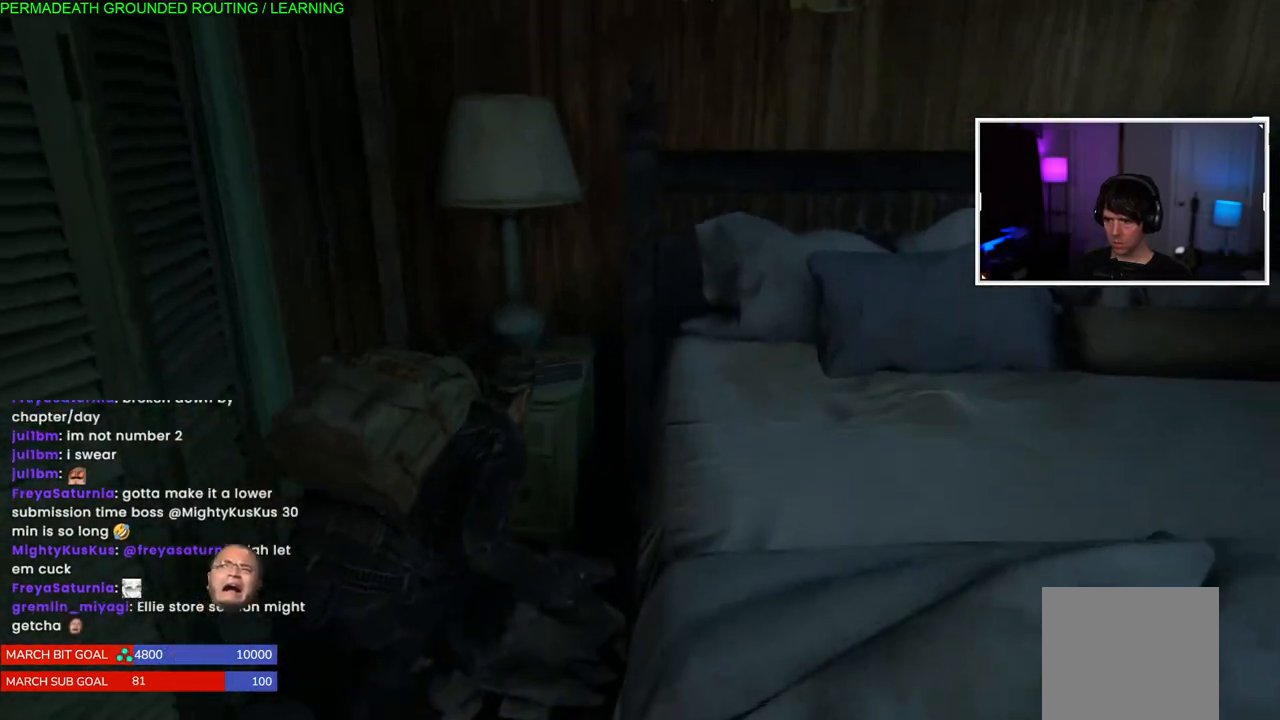
{"dt_ms": 500, "buttons": ["CROSS"], "left_stick": "down", "right_stick": "center", "events": [[117, "left_stick", "down"], [333, "CROSS", "down"]]}
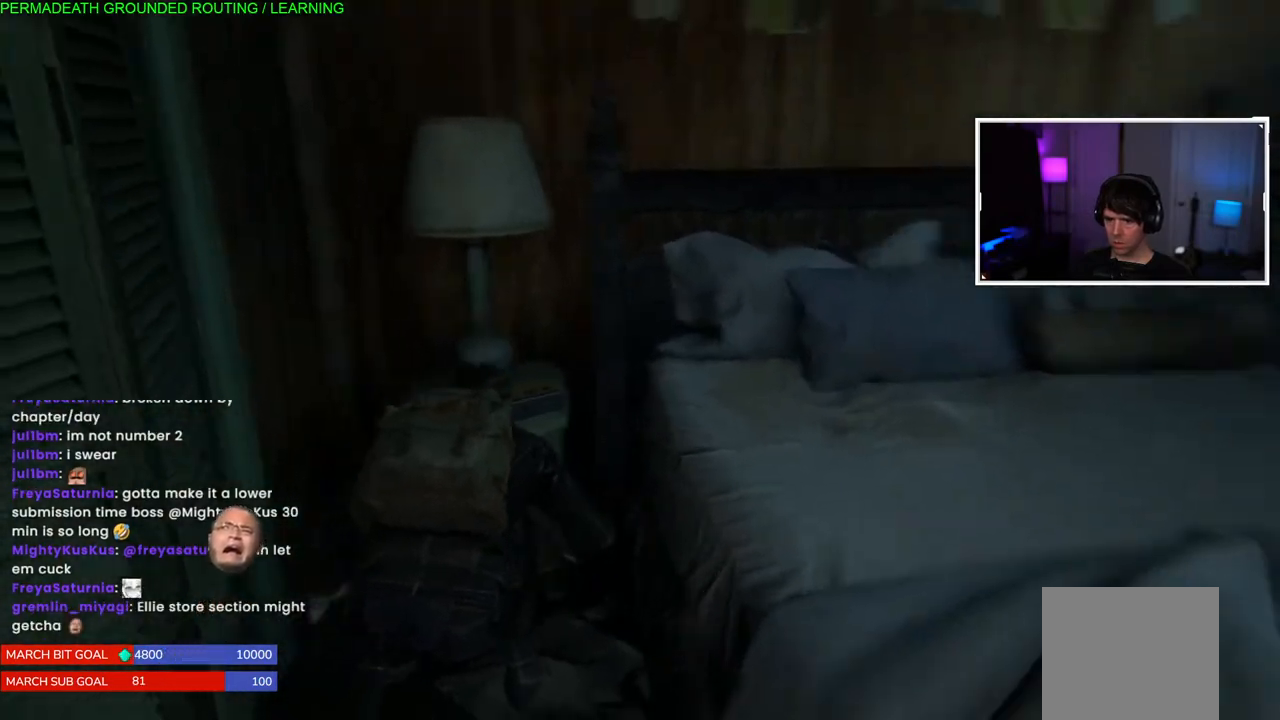
{"dt_ms": 1000, "buttons": [], "left_stick": "up", "right_stick": "up-right"}
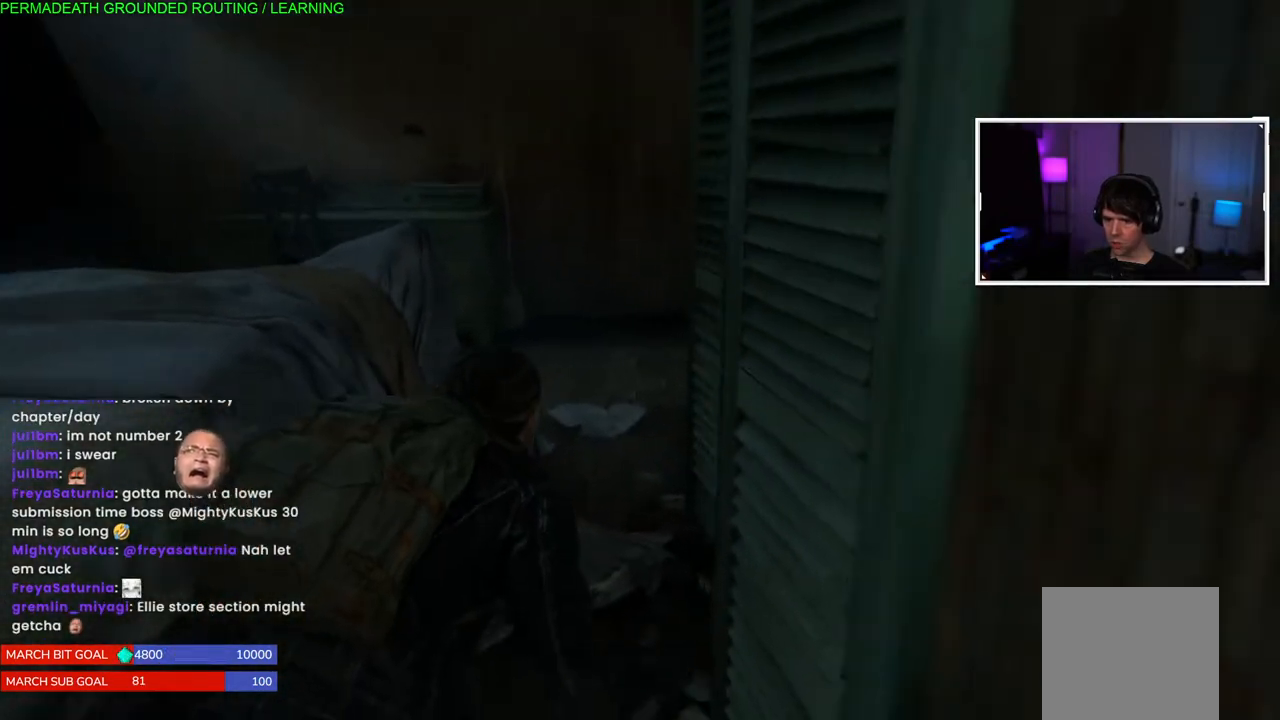
{"dt_ms": 500, "buttons": [], "left_stick": "up", "right_stick": "center", "events": [[217, "right_stick", "center"], [300, "right_stick", "left"], [467, "right_stick", "center"]]}
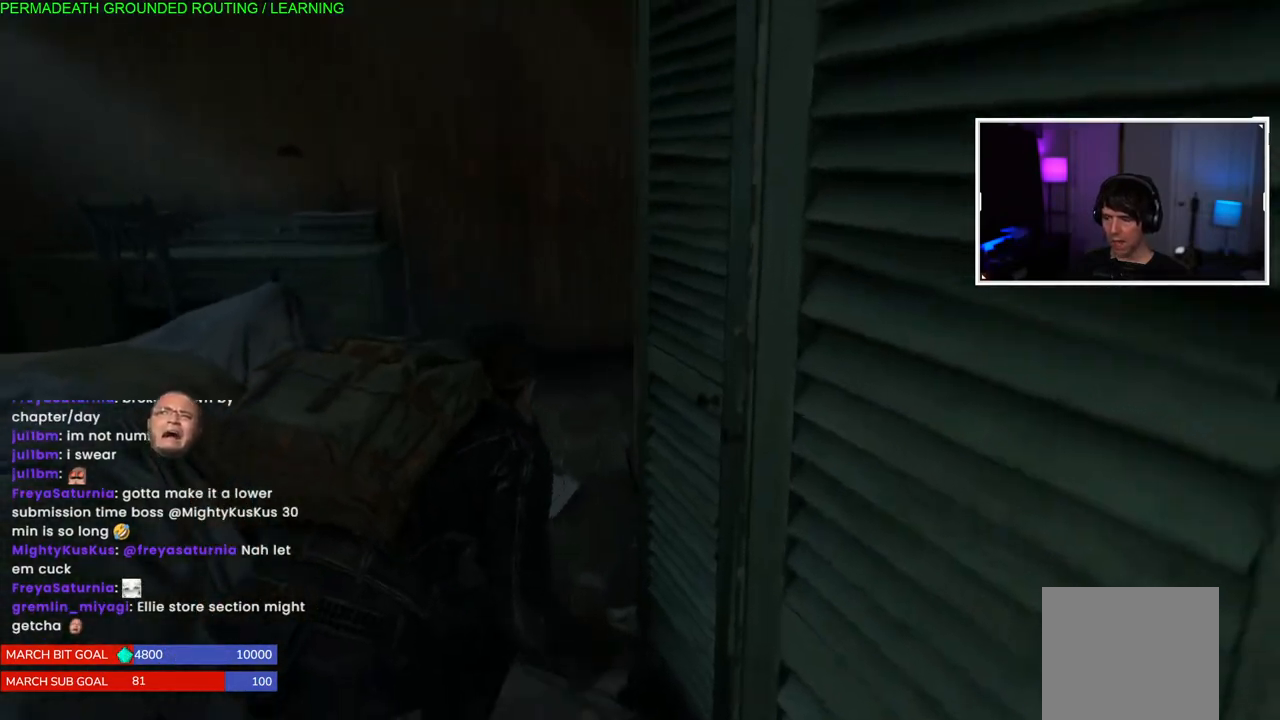
{"dt_ms": 500, "buttons": [], "left_stick": "up", "right_stick": "right", "events": [[300, "right_stick", "right"]]}
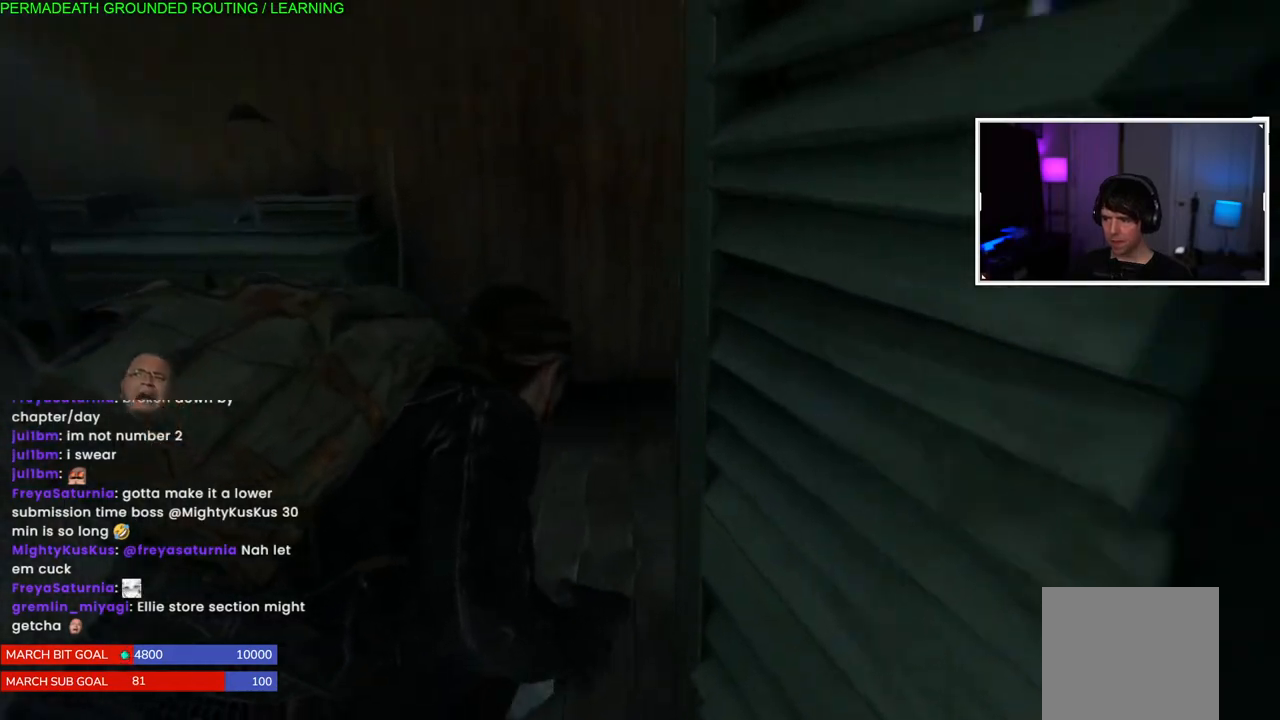
{"dt_ms": 500, "buttons": [], "left_stick": "up", "right_stick": "center", "events": [[383, "right_stick", "center"]]}
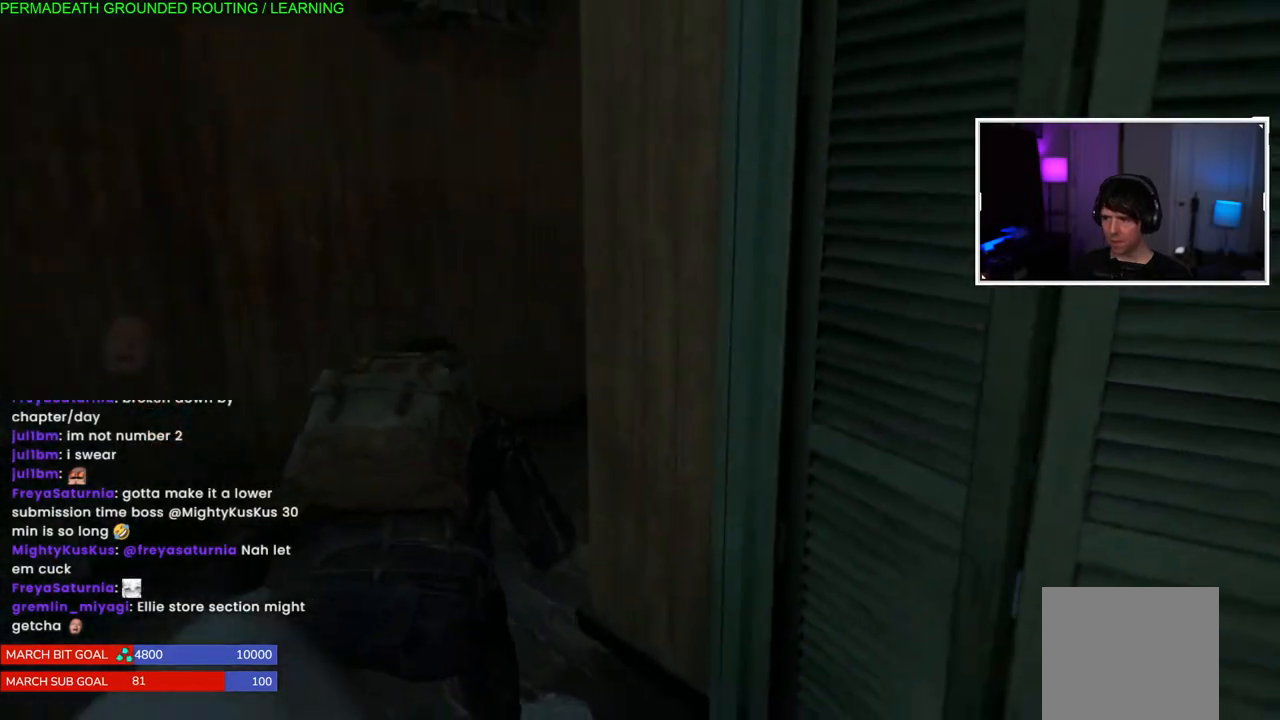
{"dt_ms": 500, "buttons": [], "left_stick": "up", "right_stick": "right", "events": [[17, "right_stick", "right"], [300, "right_stick", "center"], [483, "right_stick", "right"]]}
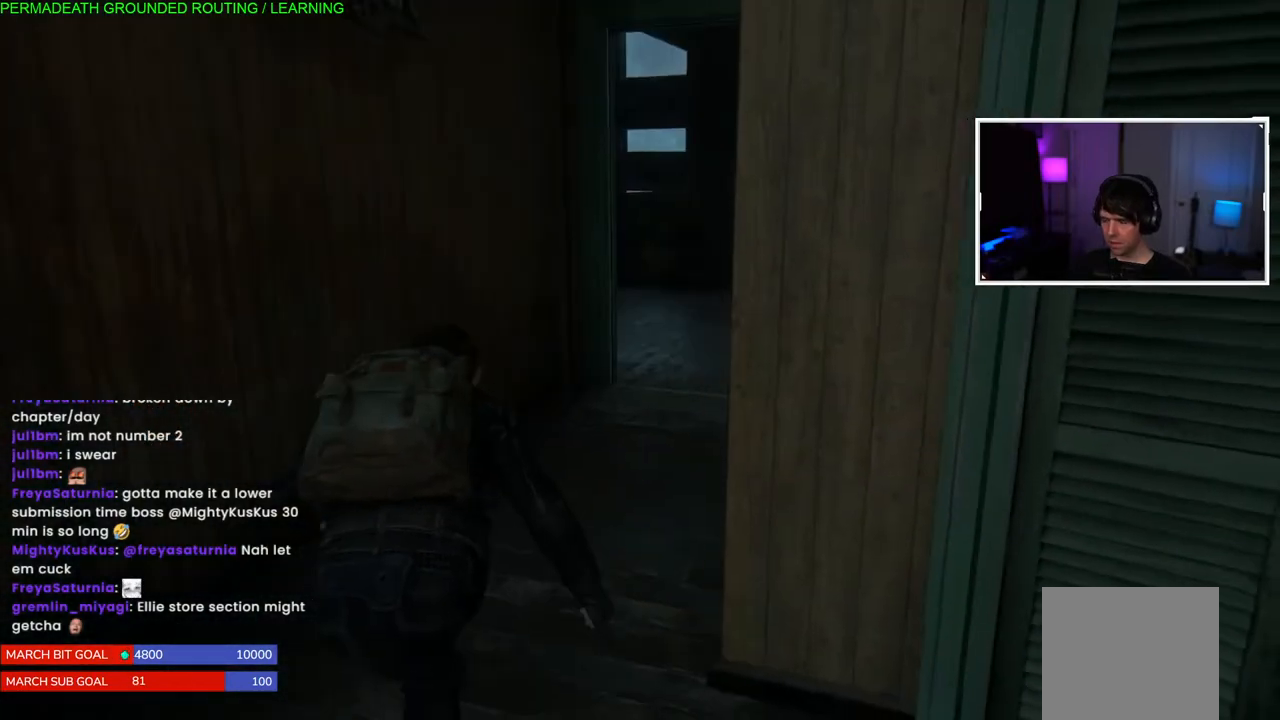
{"dt_ms": 500, "buttons": [], "left_stick": "up", "right_stick": "center", "events": [[233, "right_stick", "center"]]}
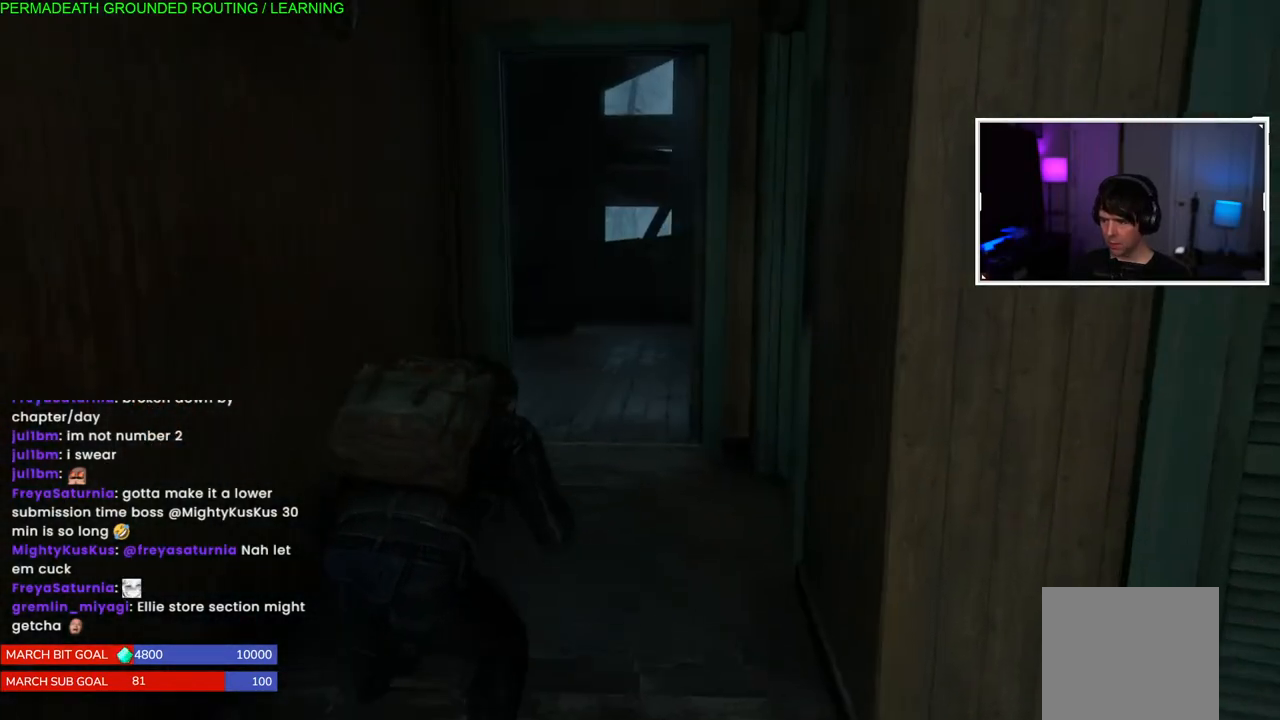
{"dt_ms": 500, "buttons": [], "left_stick": "up", "right_stick": "left", "events": [[433, "right_stick", "left"]]}
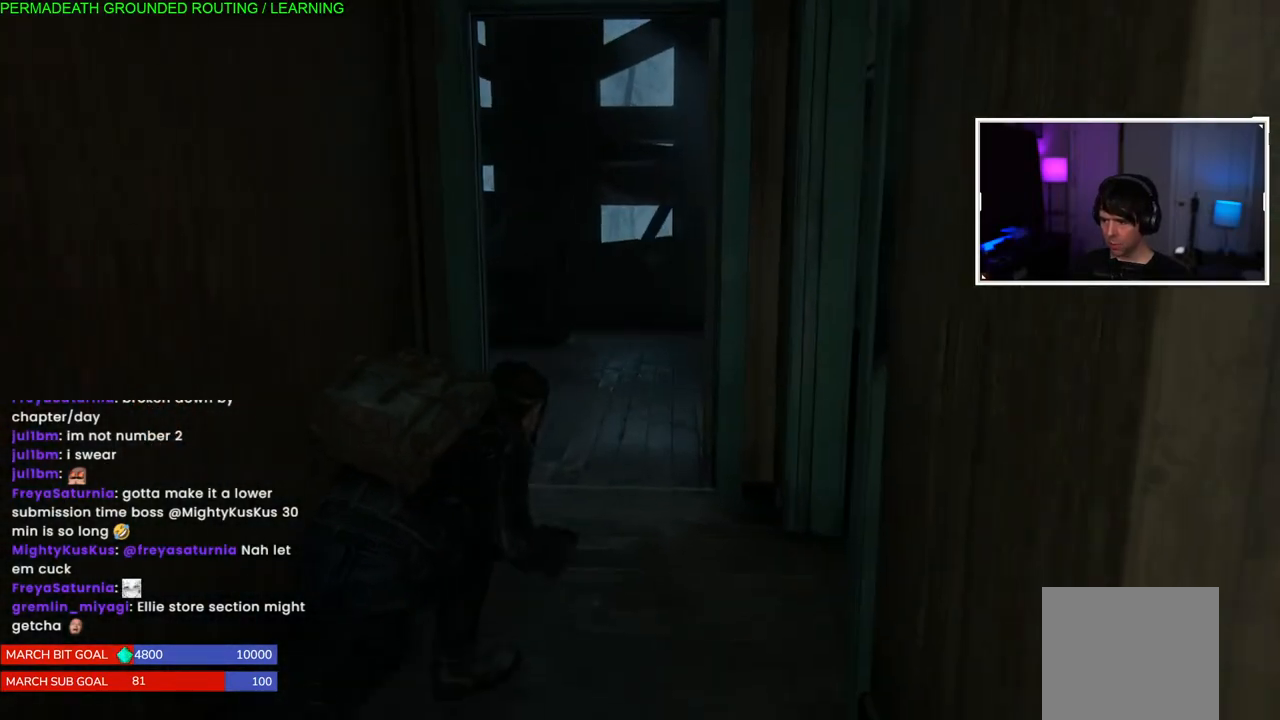
{"dt_ms": 500, "buttons": [], "left_stick": "up", "right_stick": "left", "events": [[133, "right_stick", "center"], [433, "right_stick", "left"]]}
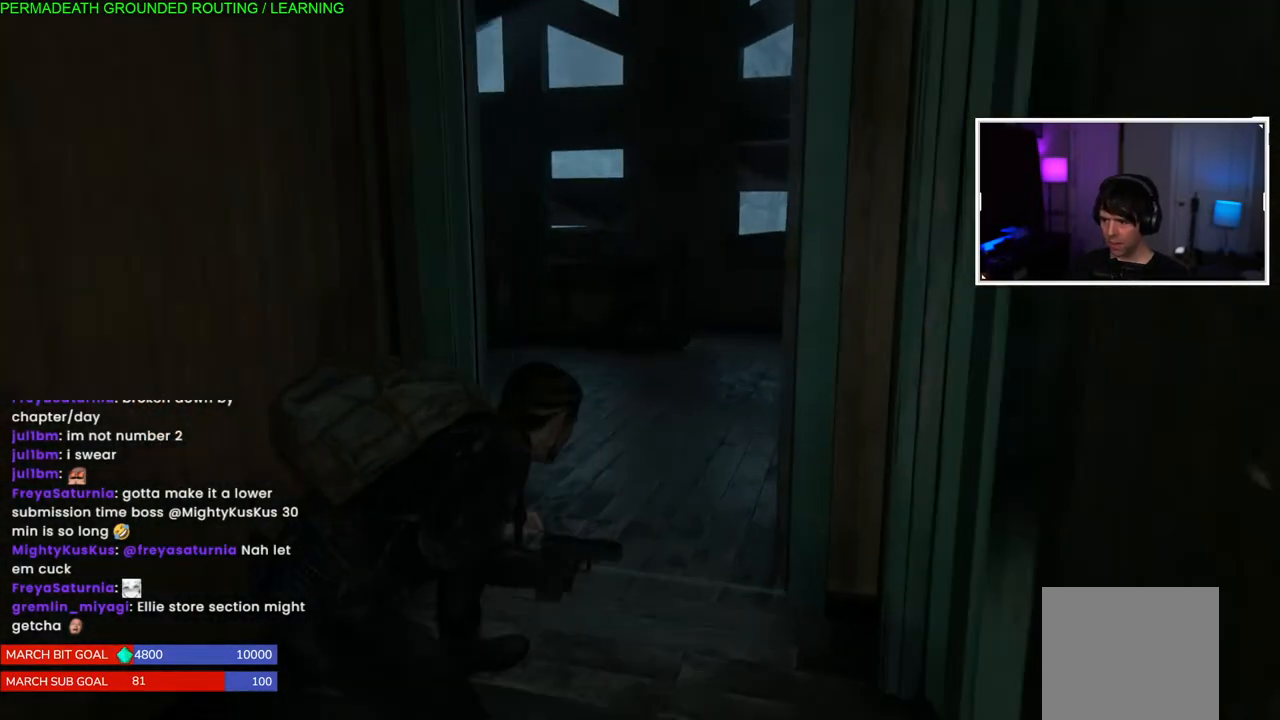
{"dt_ms": 500, "buttons": [], "left_stick": "up", "right_stick": "left", "events": []}
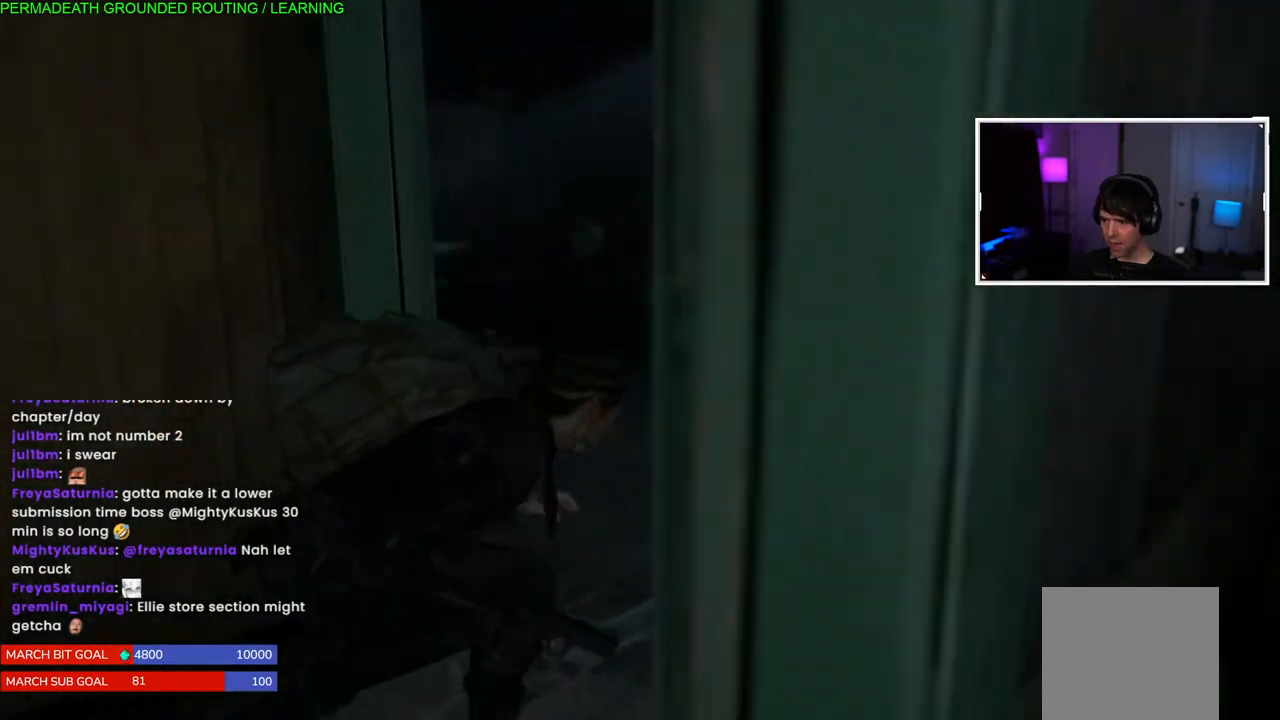
{"dt_ms": 500, "buttons": [], "left_stick": "up", "right_stick": "left", "events": []}
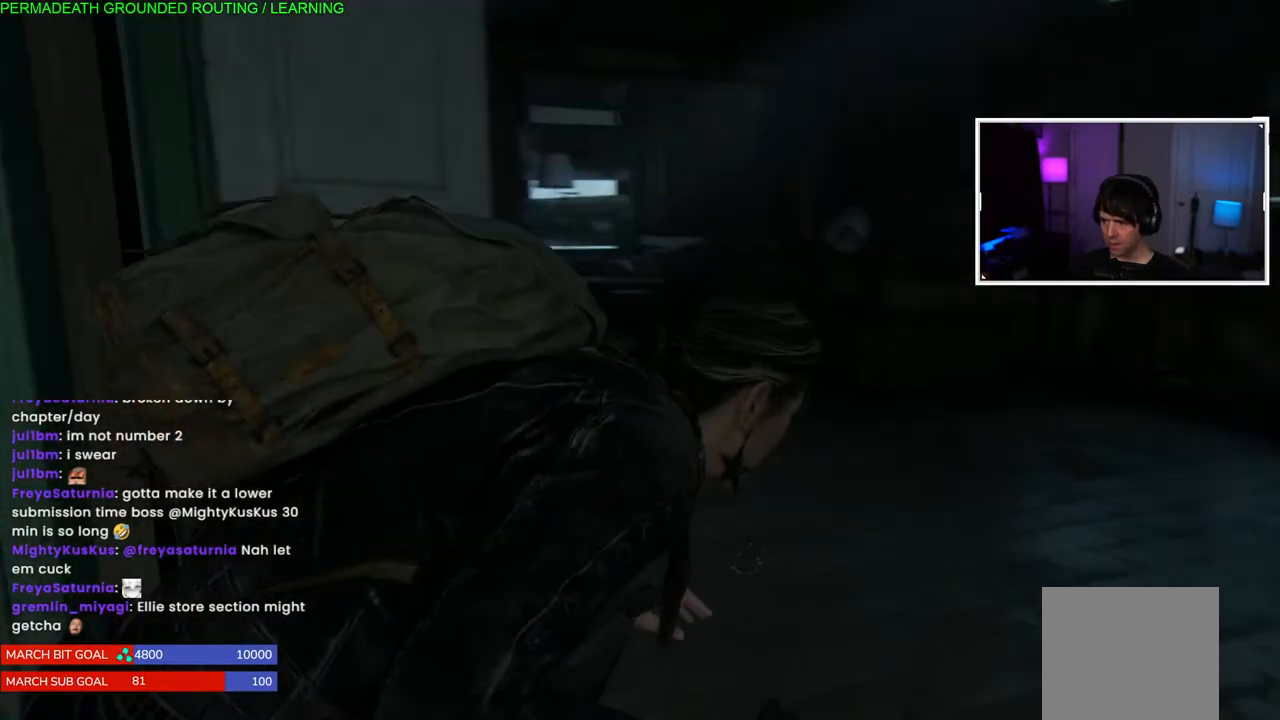
{"dt_ms": 500, "buttons": [], "left_stick": "up", "right_stick": "left", "events": []}
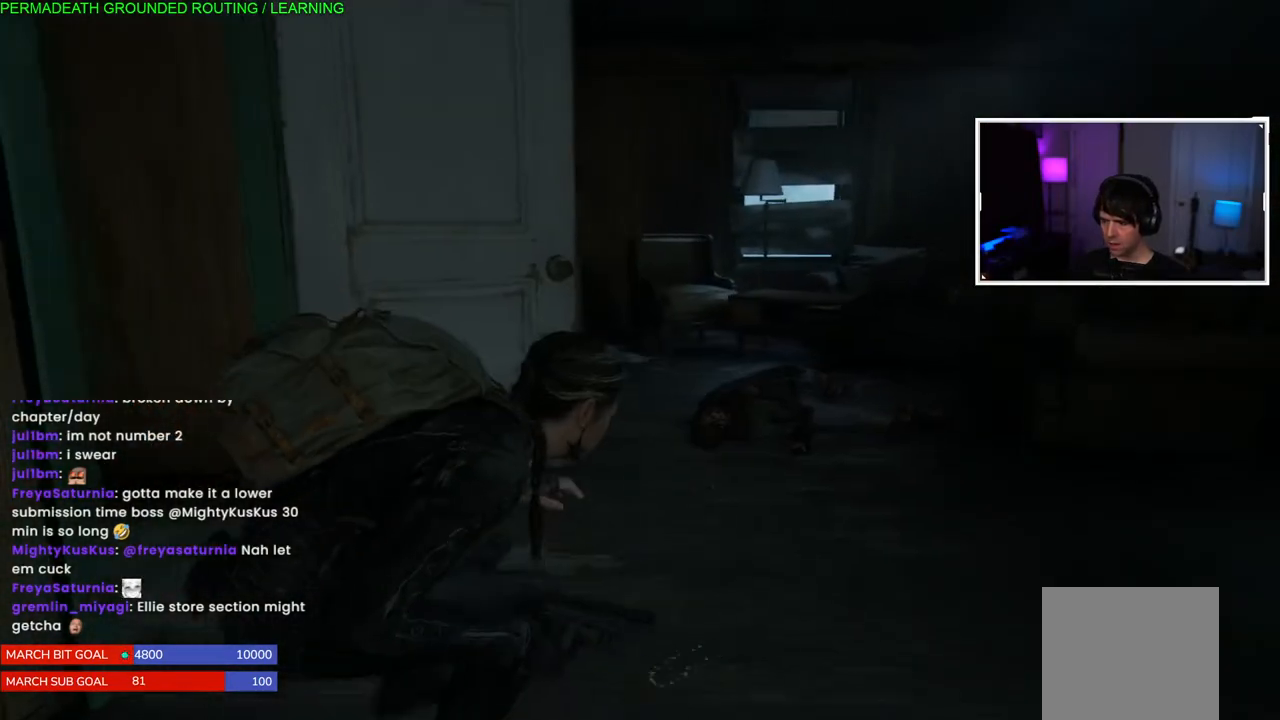
{"dt_ms": 500, "buttons": [], "left_stick": "up-left", "right_stick": "left", "events": [[33, "left_stick", "up-left"]]}
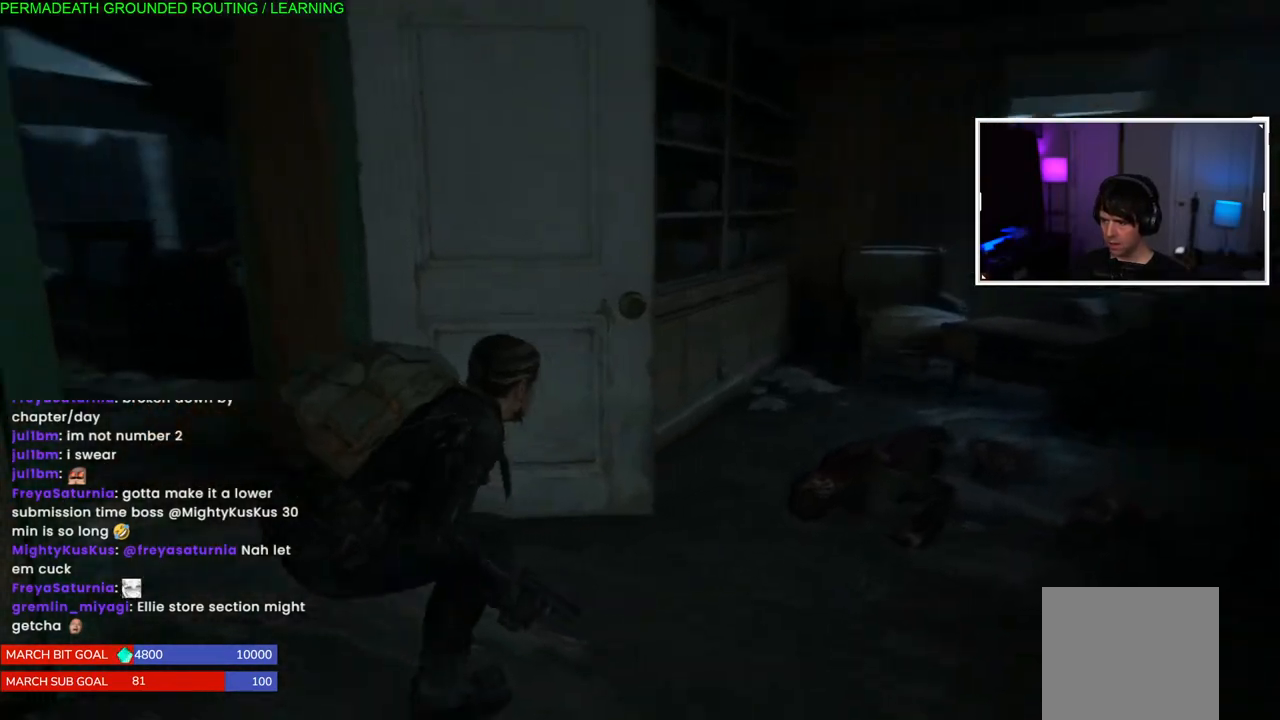
{"dt_ms": 500, "buttons": [], "left_stick": "up-left", "right_stick": "left", "events": []}
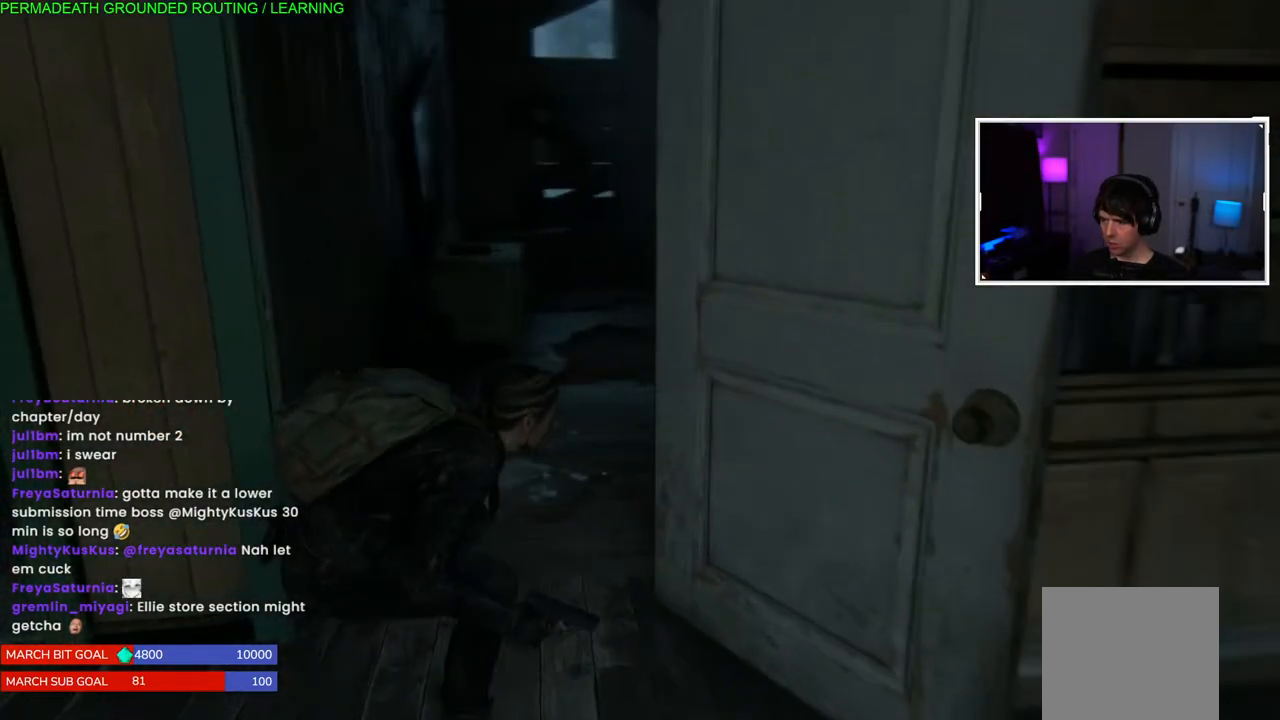
{"dt_ms": 500, "buttons": [], "left_stick": "up-left", "right_stick": "left", "events": []}